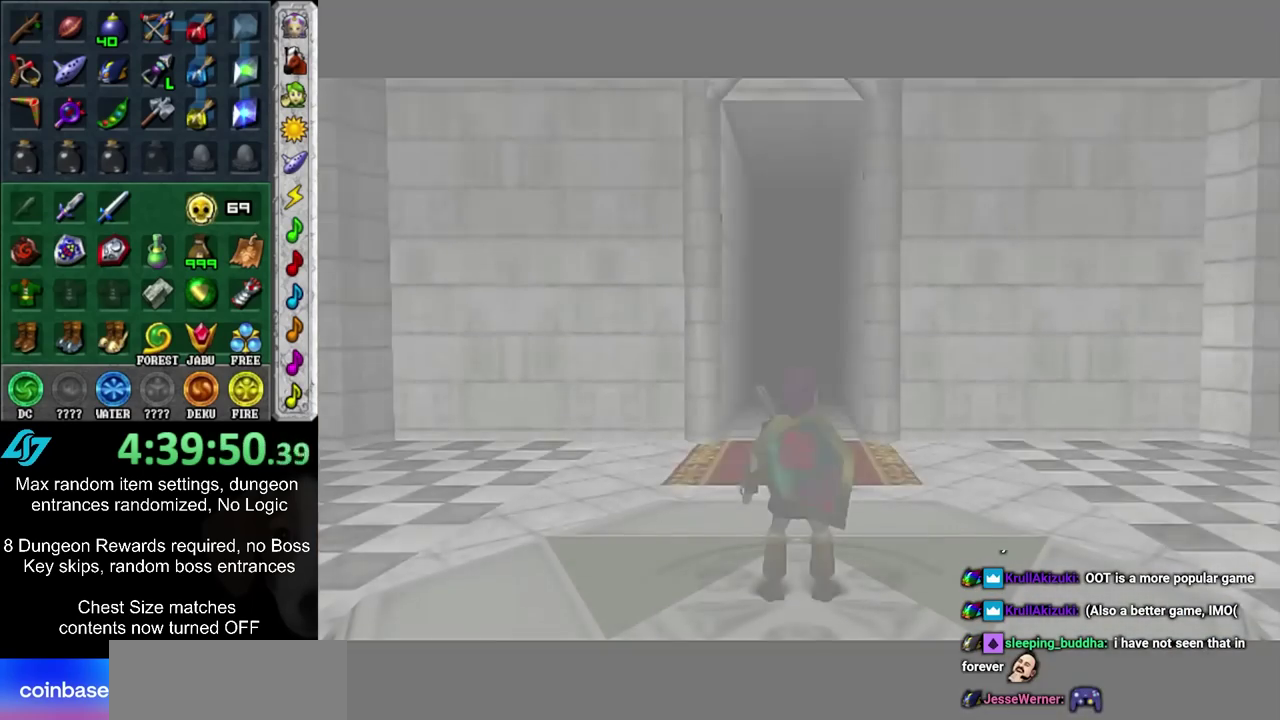
Gameplay with a controller; each line is a JSON object with the inputs held at the frame after it (dt_ms = milliseconds from this image to that frame). "events" lists button and stick changes between this image and that frame as [ms after this image, input, new state], when the widget could be followed in between. Not read: L3 R3.
{"dt_ms": 500, "buttons": ["L1"], "left_stick": "down", "right_stick": "center", "events": [[483, "L1", "down"], [483, "left_stick", "down"]]}
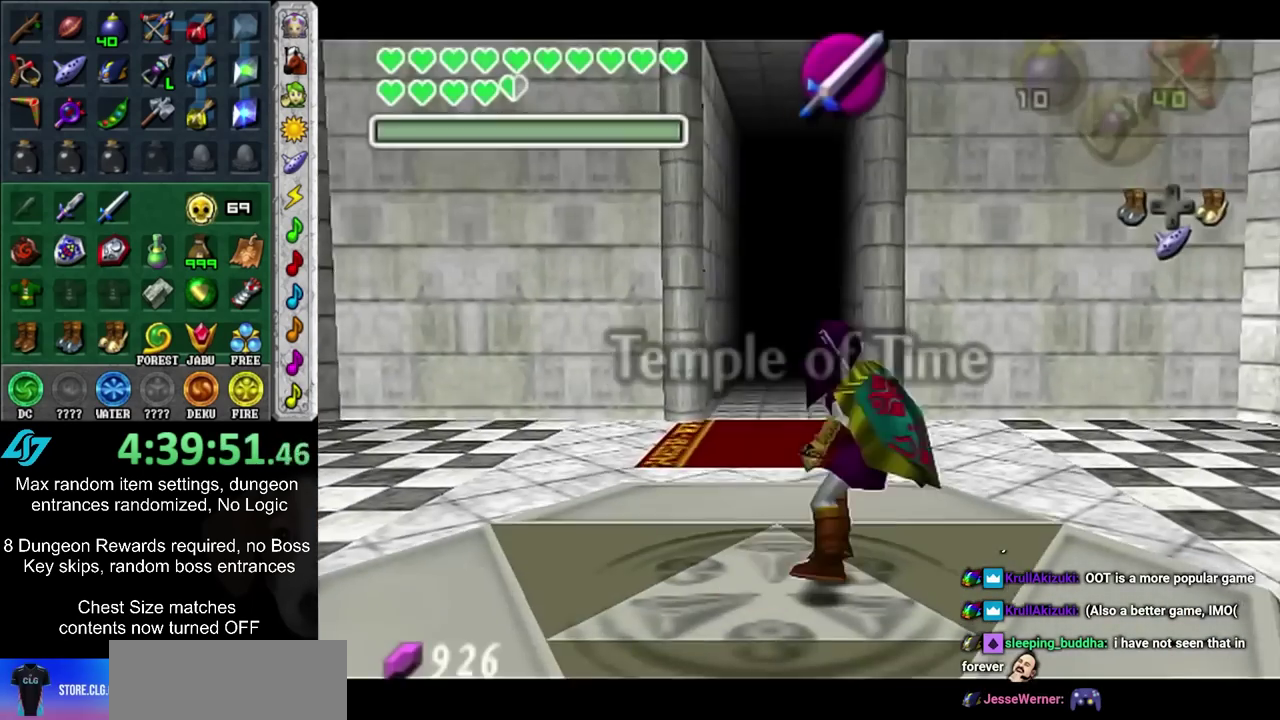
{"dt_ms": 500, "buttons": ["L1"], "left_stick": "down", "right_stick": "center", "events": []}
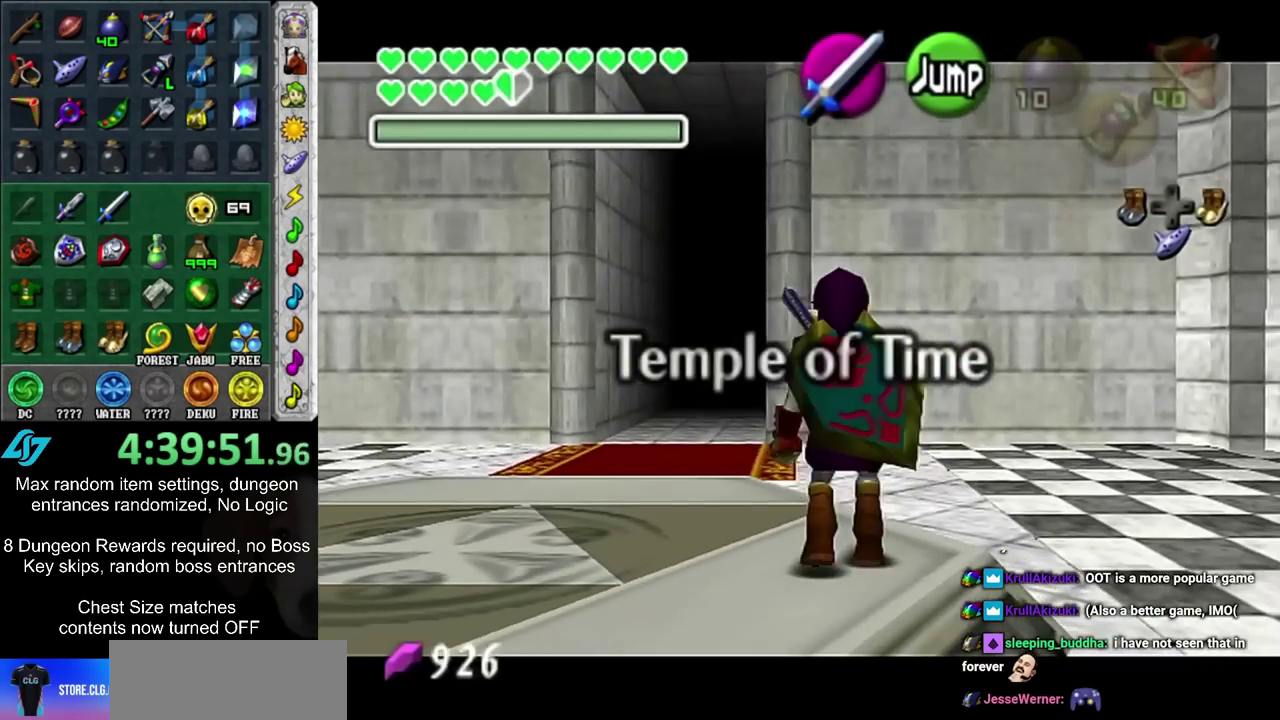
{"dt_ms": 500, "buttons": ["L1"], "left_stick": "down", "right_stick": "center", "events": []}
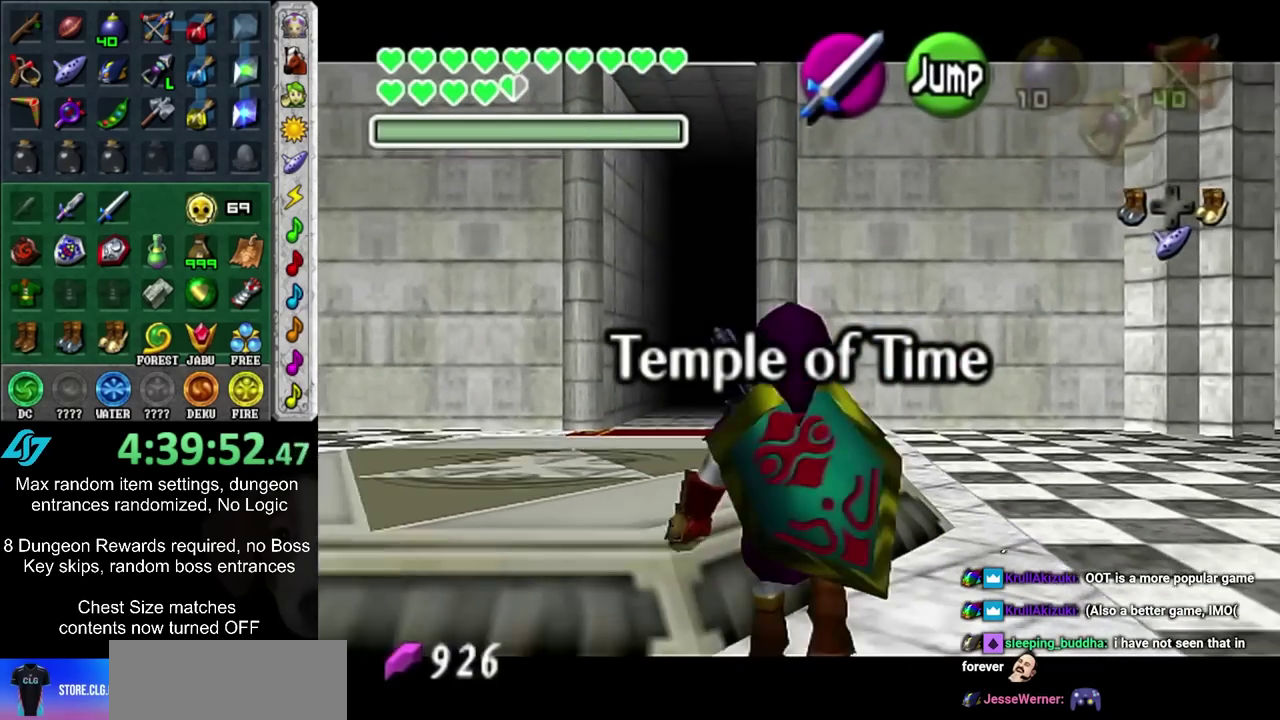
{"dt_ms": 500, "buttons": ["L1"], "left_stick": "down", "right_stick": "center", "events": []}
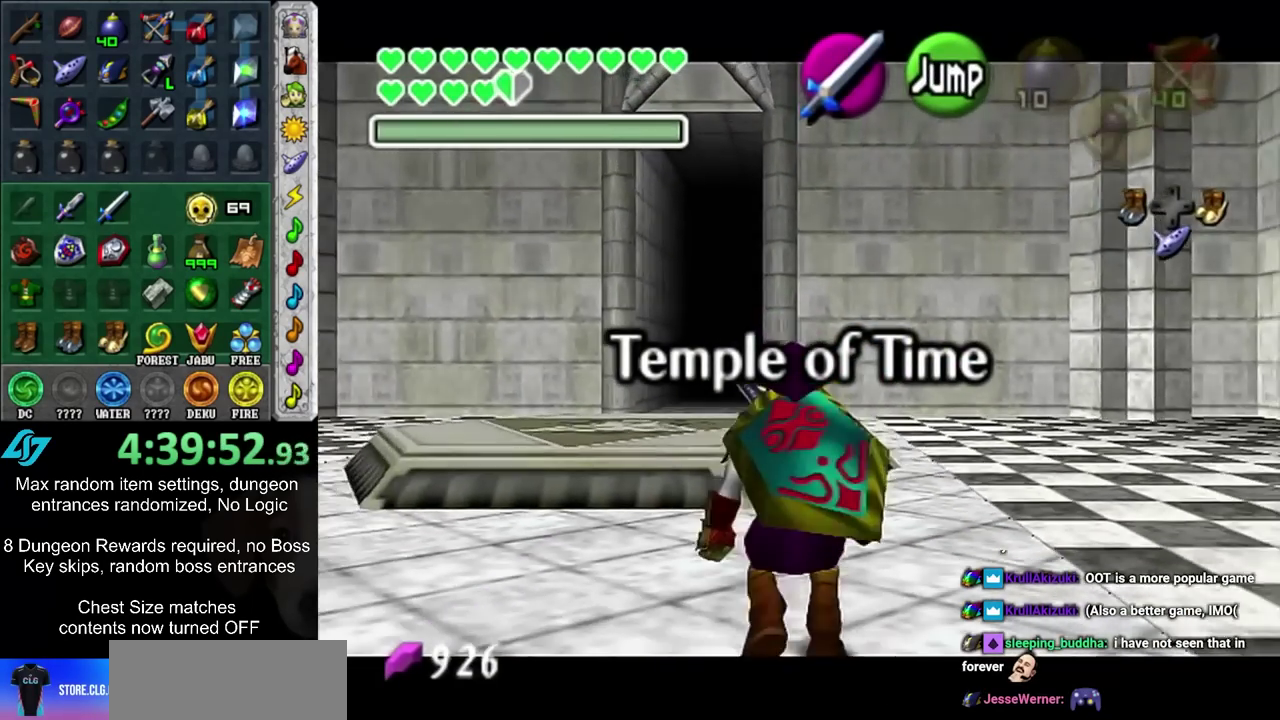
{"dt_ms": 500, "buttons": ["L1"], "left_stick": "down", "right_stick": "center", "events": []}
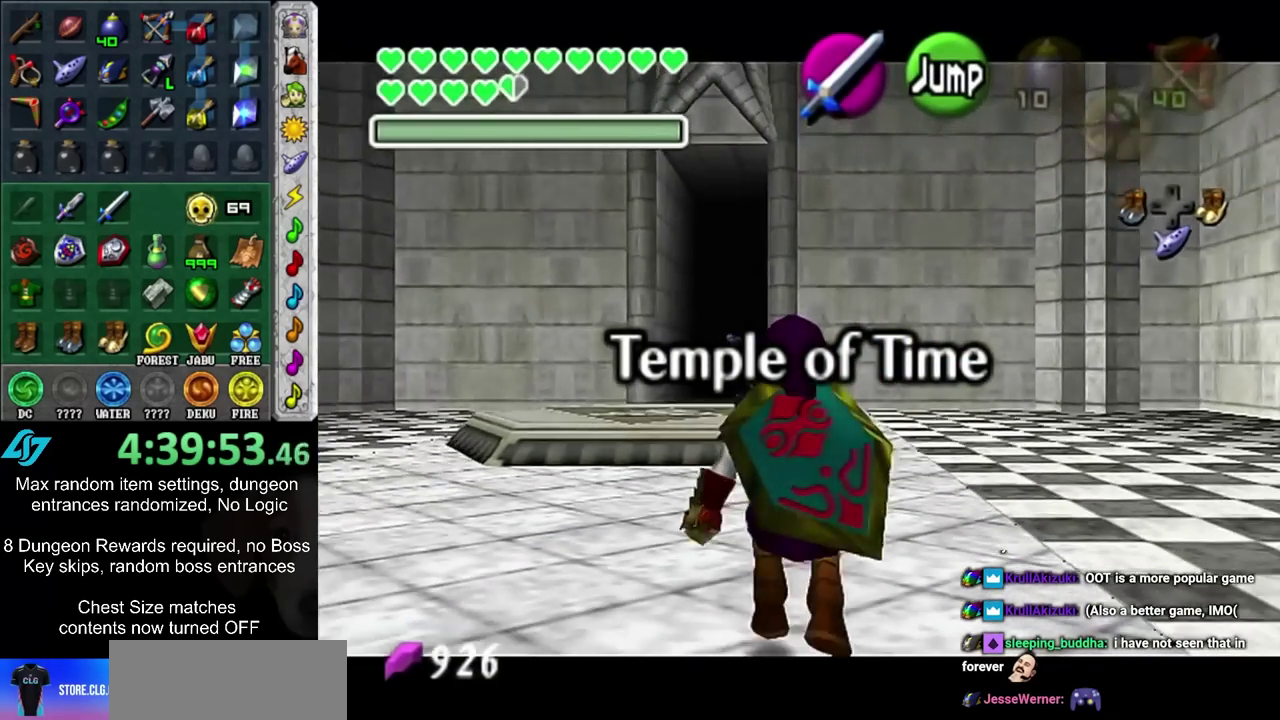
{"dt_ms": 400, "buttons": ["L1"], "left_stick": "down", "right_stick": "center", "events": []}
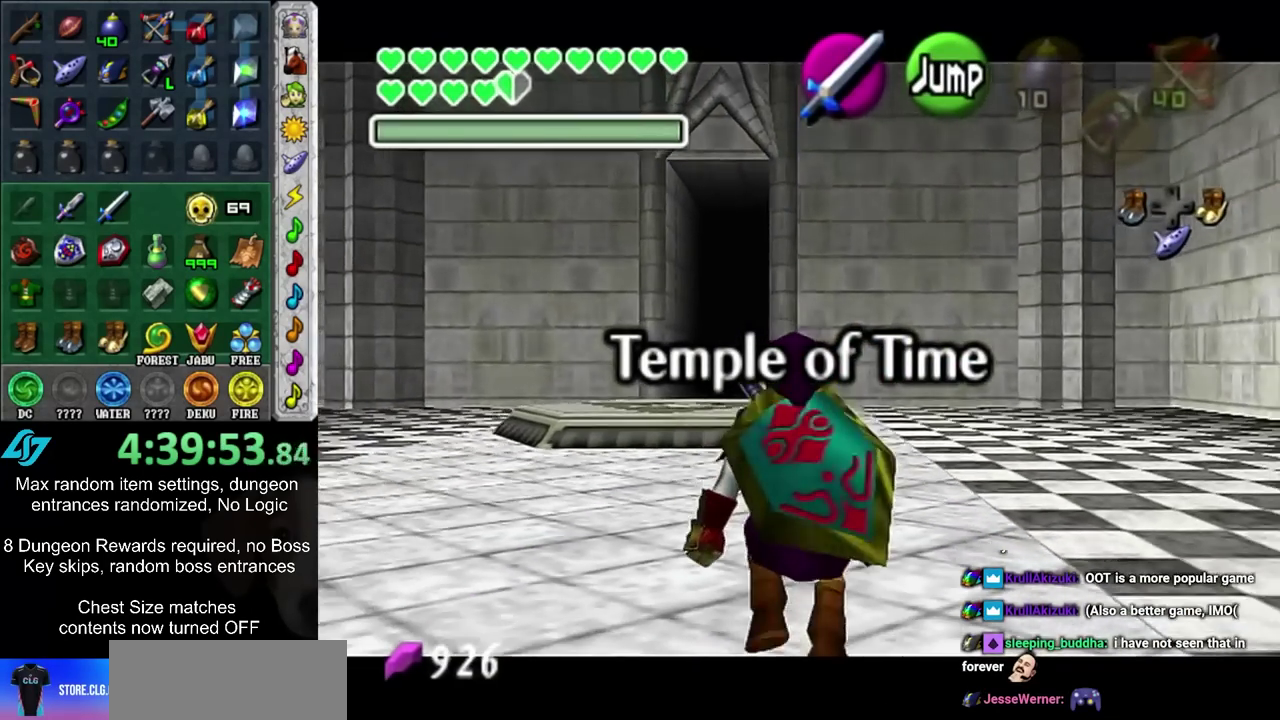
{"dt_ms": 600, "buttons": ["L1"], "left_stick": "down", "right_stick": "center", "events": []}
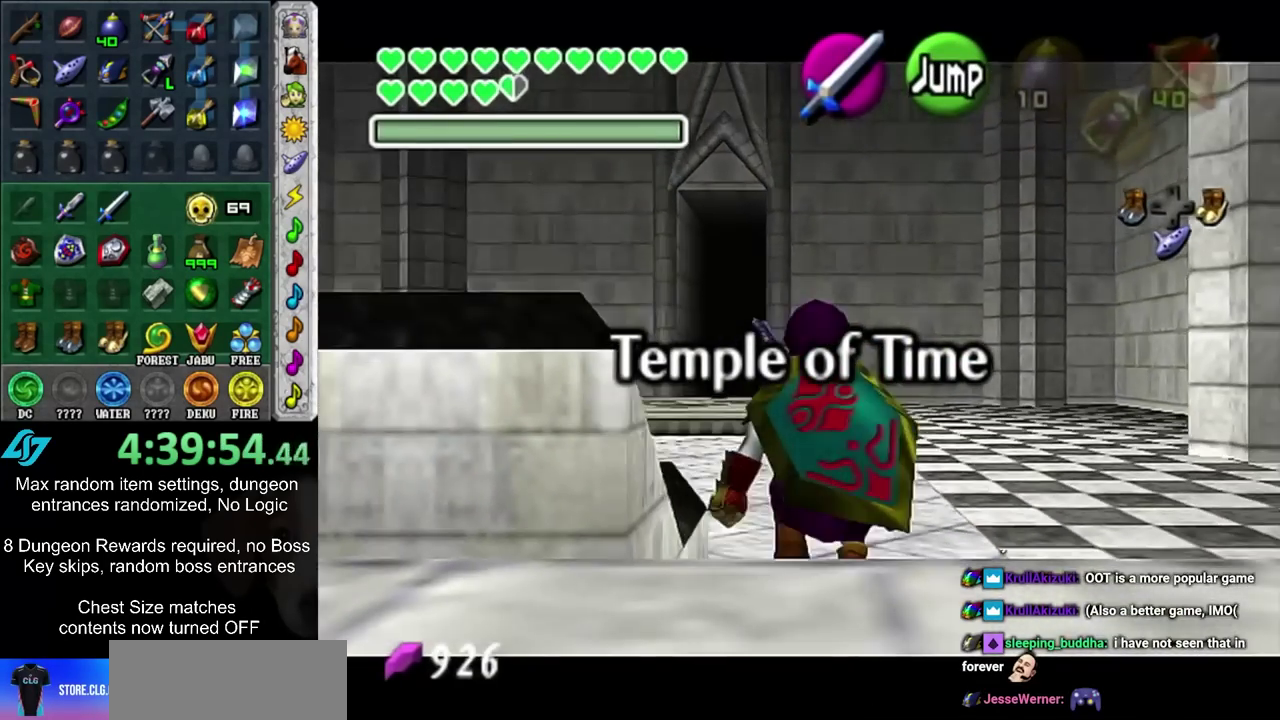
{"dt_ms": 500, "buttons": ["L1"], "left_stick": "down", "right_stick": "center", "events": [[200, "left_stick", "down-left"], [283, "CIRCLE", "down"], [383, "CIRCLE", "up"], [417, "left_stick", "down"]]}
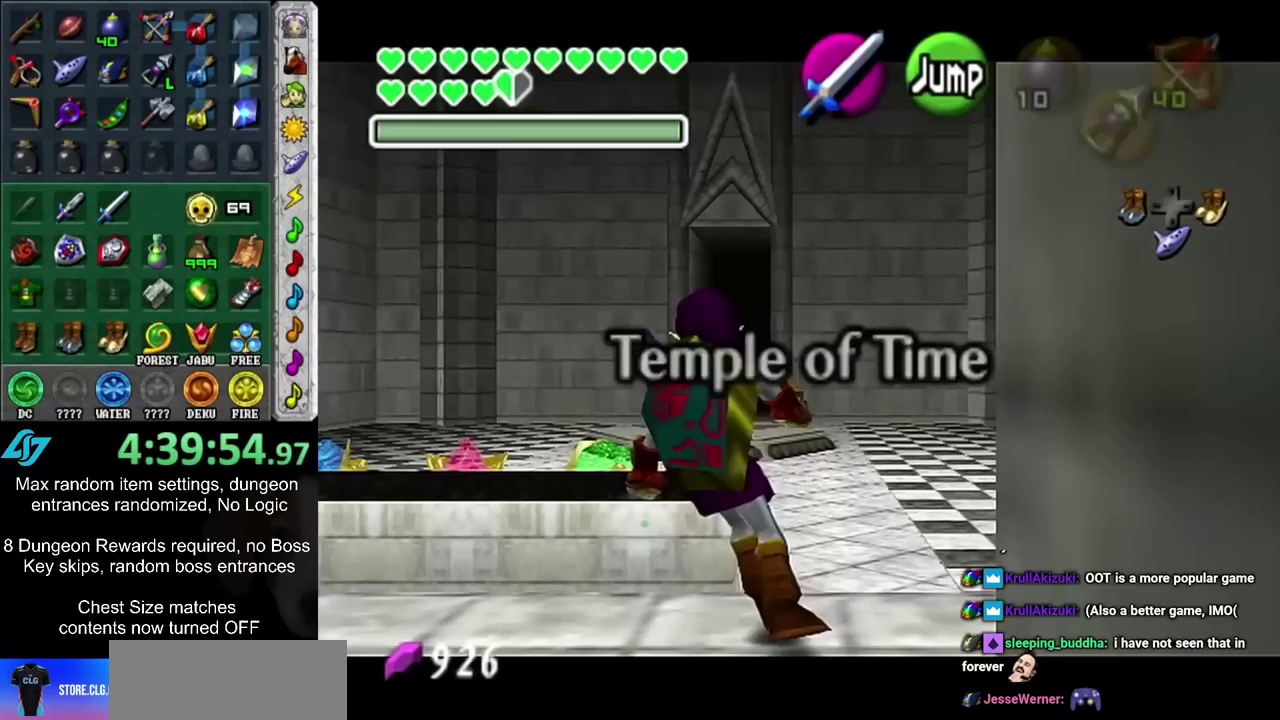
{"dt_ms": 300, "buttons": ["L1"], "left_stick": "down", "right_stick": "center", "events": []}
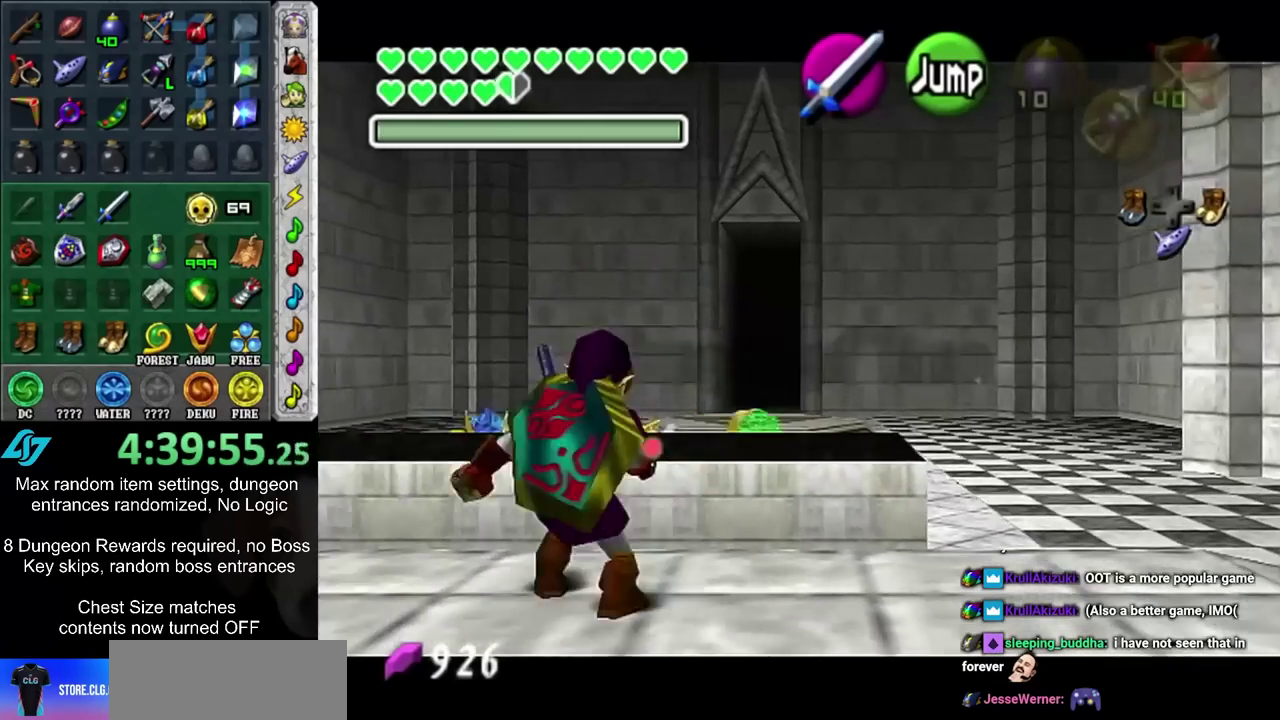
{"dt_ms": 700, "buttons": ["L1"], "left_stick": "down", "right_stick": "center", "events": []}
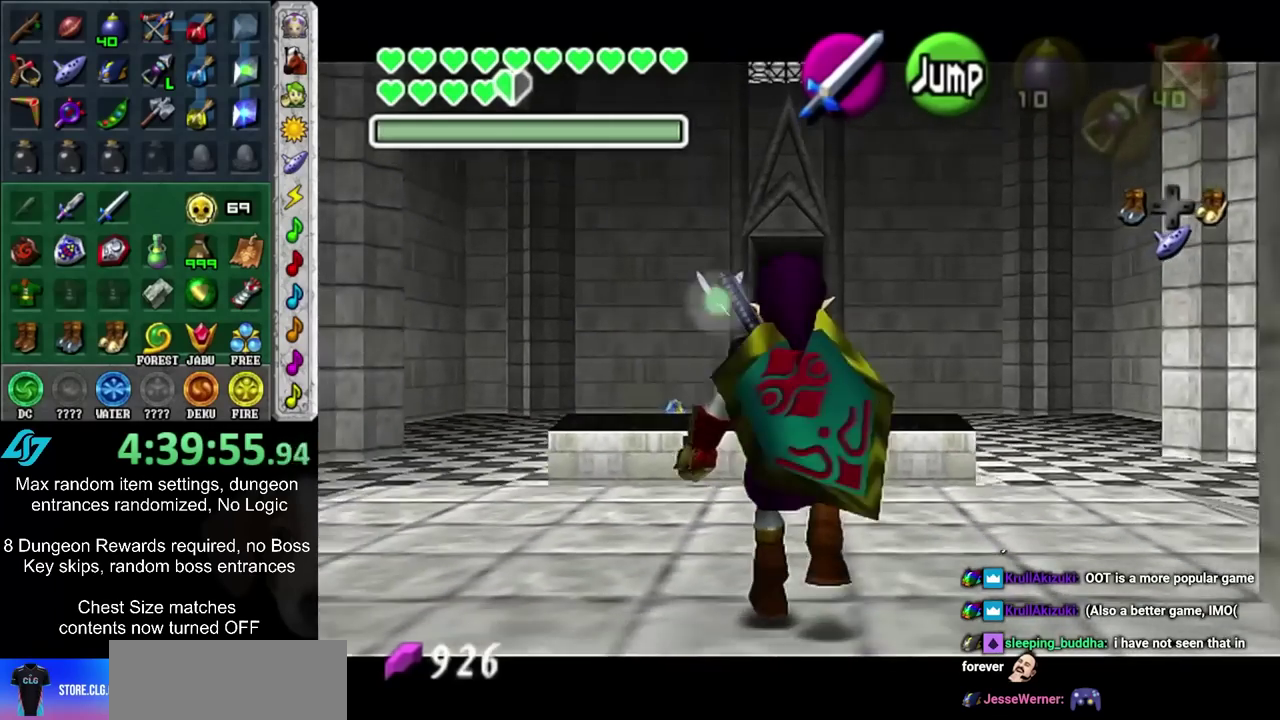
{"dt_ms": 300, "buttons": ["L1"], "left_stick": "down", "right_stick": "center", "events": []}
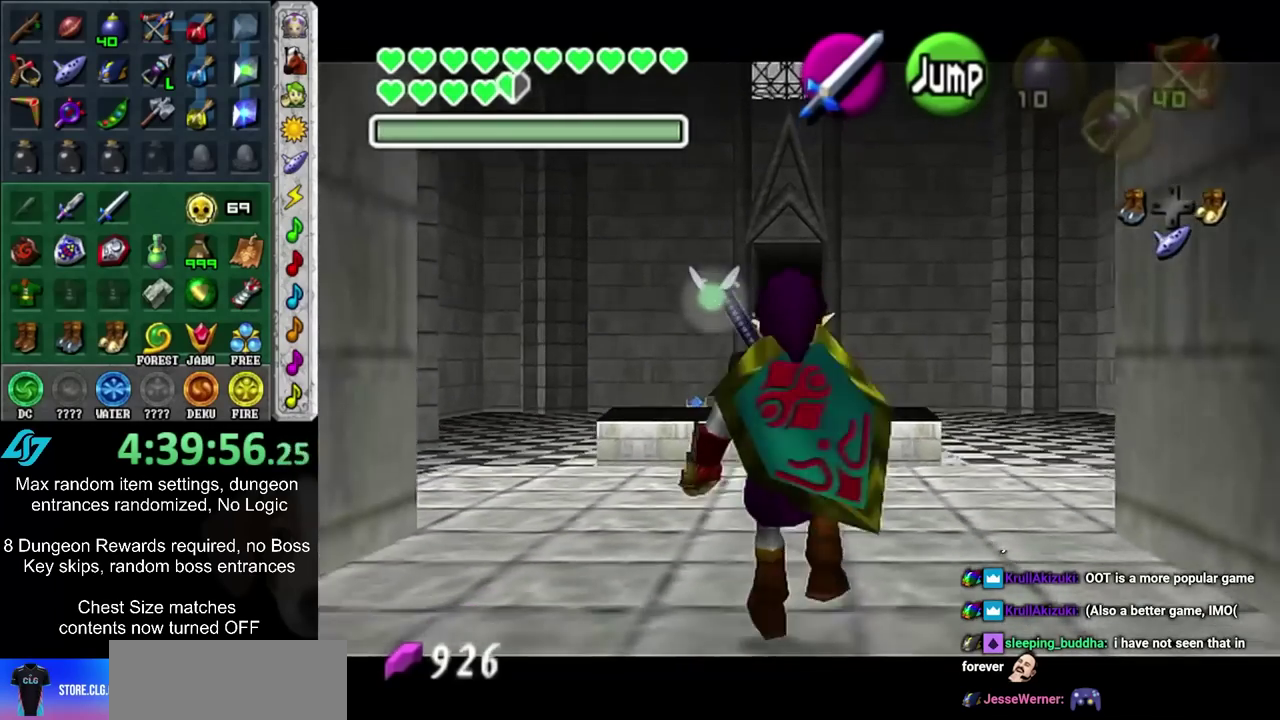
{"dt_ms": 700, "buttons": ["L1"], "left_stick": "down", "right_stick": "center", "events": []}
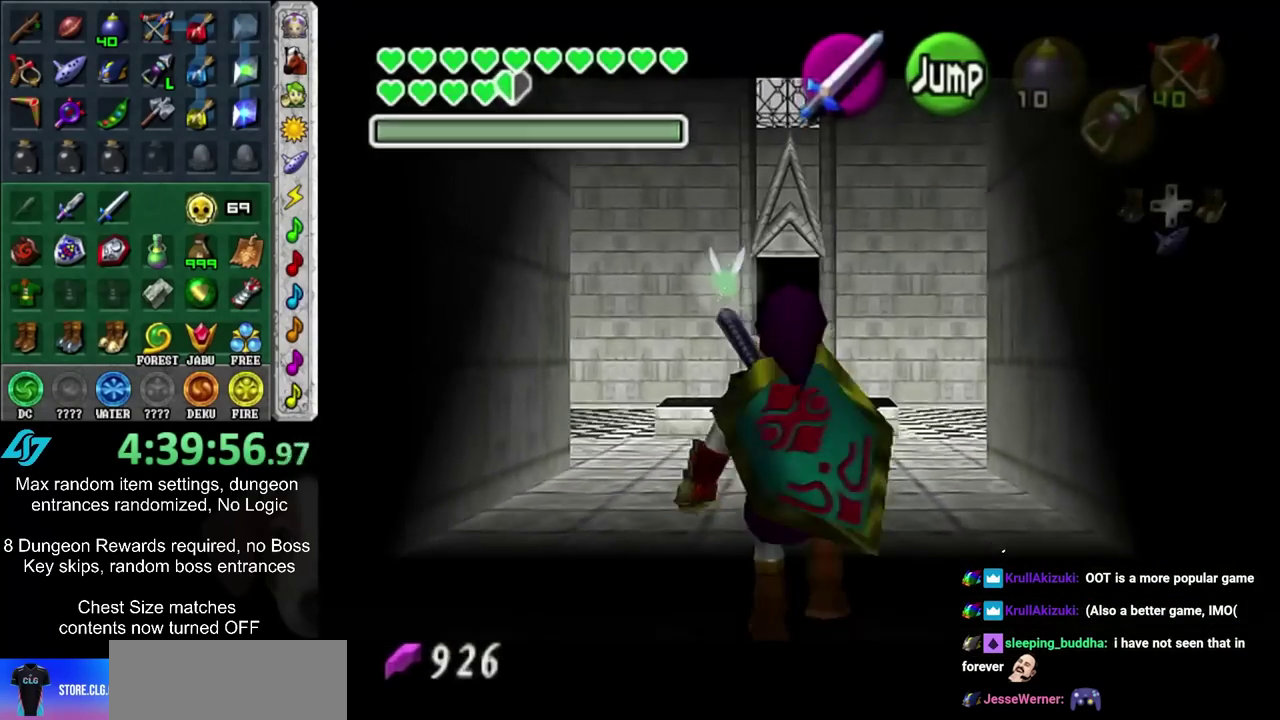
{"dt_ms": 500, "buttons": ["L1"], "left_stick": "down", "right_stick": "center", "events": []}
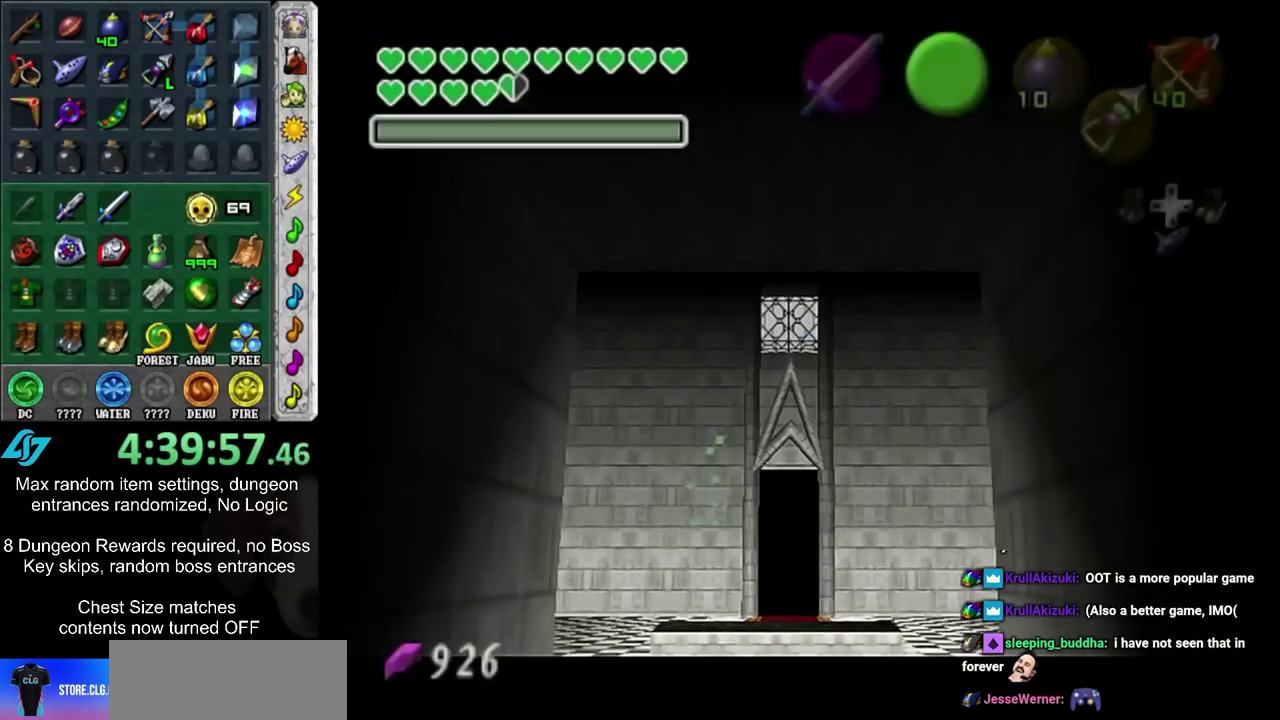
{"dt_ms": 400, "buttons": [], "left_stick": "down", "right_stick": "center", "events": [[217, "L1", "up"], [250, "CIRCLE", "down"], [250, "CROSS", "down"], [350, "CIRCLE", "up"], [350, "CROSS", "up"]]}
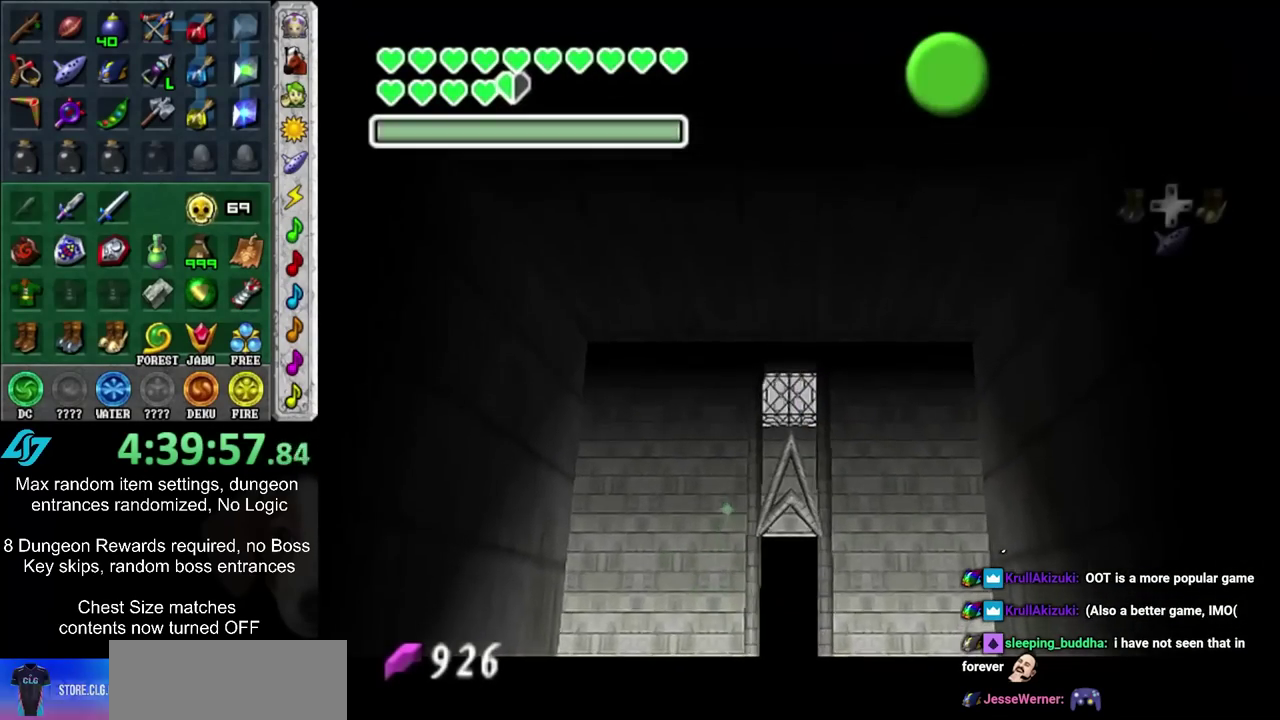
{"dt_ms": 400, "buttons": ["CROSS", "CIRCLE"], "left_stick": "down", "right_stick": "center", "events": [[17, "CROSS", "down"], [33, "CIRCLE", "down"], [100, "CIRCLE", "up"], [133, "CROSS", "up"], [200, "CIRCLE", "down"], [200, "CROSS", "down"], [267, "CIRCLE", "up"], [283, "CROSS", "up"], [350, "CIRCLE", "down"], [350, "CROSS", "down"]]}
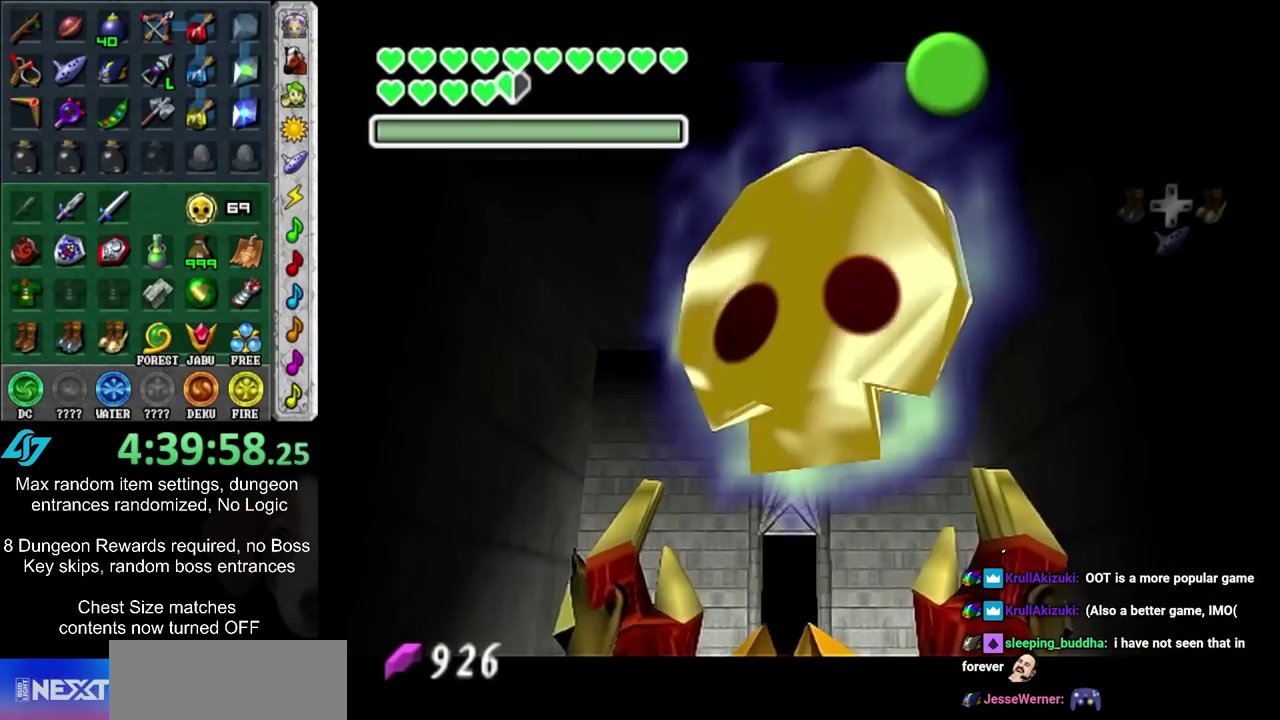
{"dt_ms": 700, "buttons": ["CIRCLE"], "left_stick": "down", "right_stick": "center", "events": [[17, "CIRCLE", "up"], [33, "CROSS", "up"], [100, "CROSS", "down"], [133, "CIRCLE", "down"], [200, "CIRCLE", "up"], [200, "CROSS", "up"], [267, "CIRCLE", "down"], [267, "CROSS", "down"], [350, "CIRCLE", "up"], [350, "CROSS", "up"], [633, "CIRCLE", "down"]]}
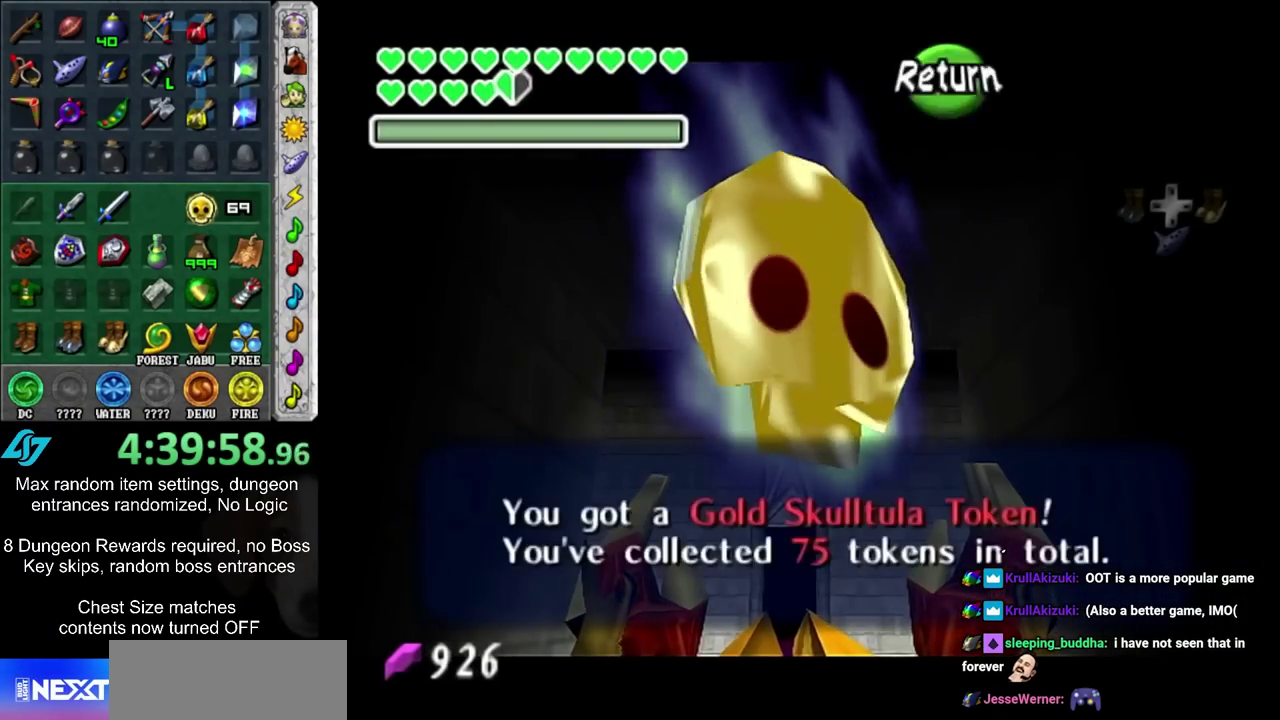
{"dt_ms": 500, "buttons": [], "left_stick": "down", "right_stick": "center", "events": [[33, "CIRCLE", "up"]]}
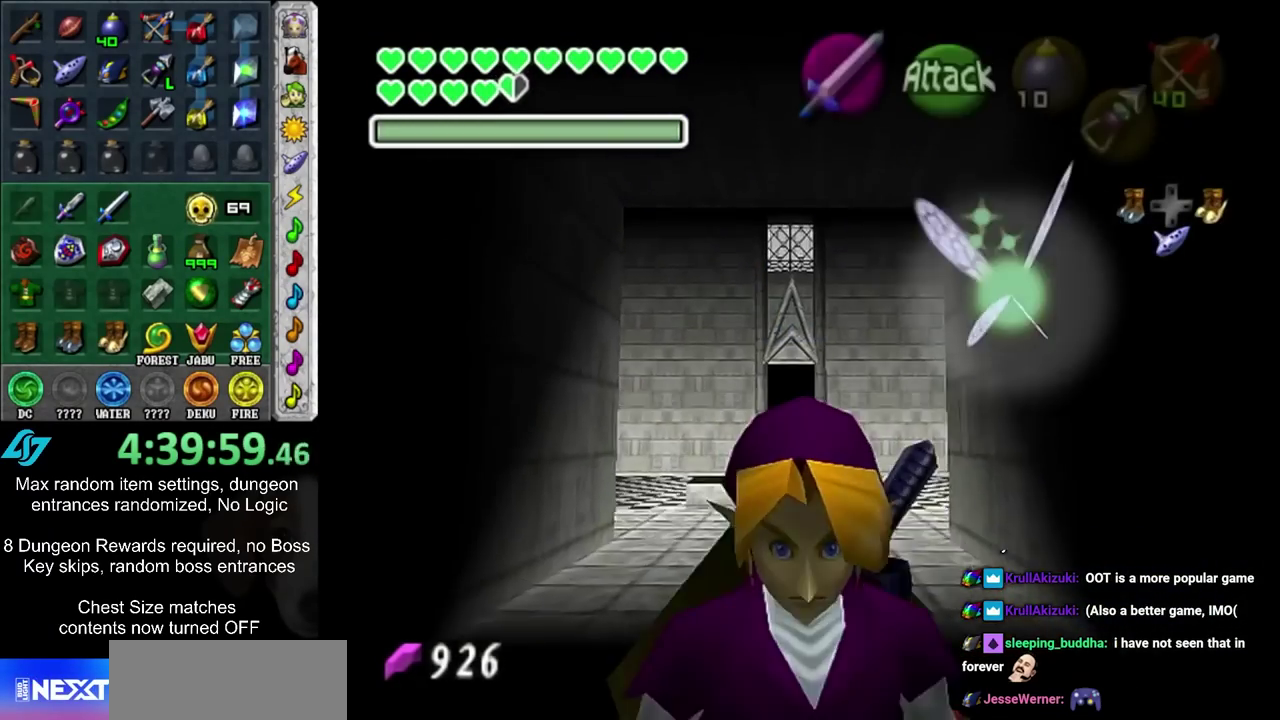
{"dt_ms": 400, "buttons": ["L1"], "left_stick": "up", "right_stick": "center", "events": [[17, "CIRCLE", "down"], [200, "CIRCLE", "up"], [200, "L1", "down"], [267, "left_stick", "up"]]}
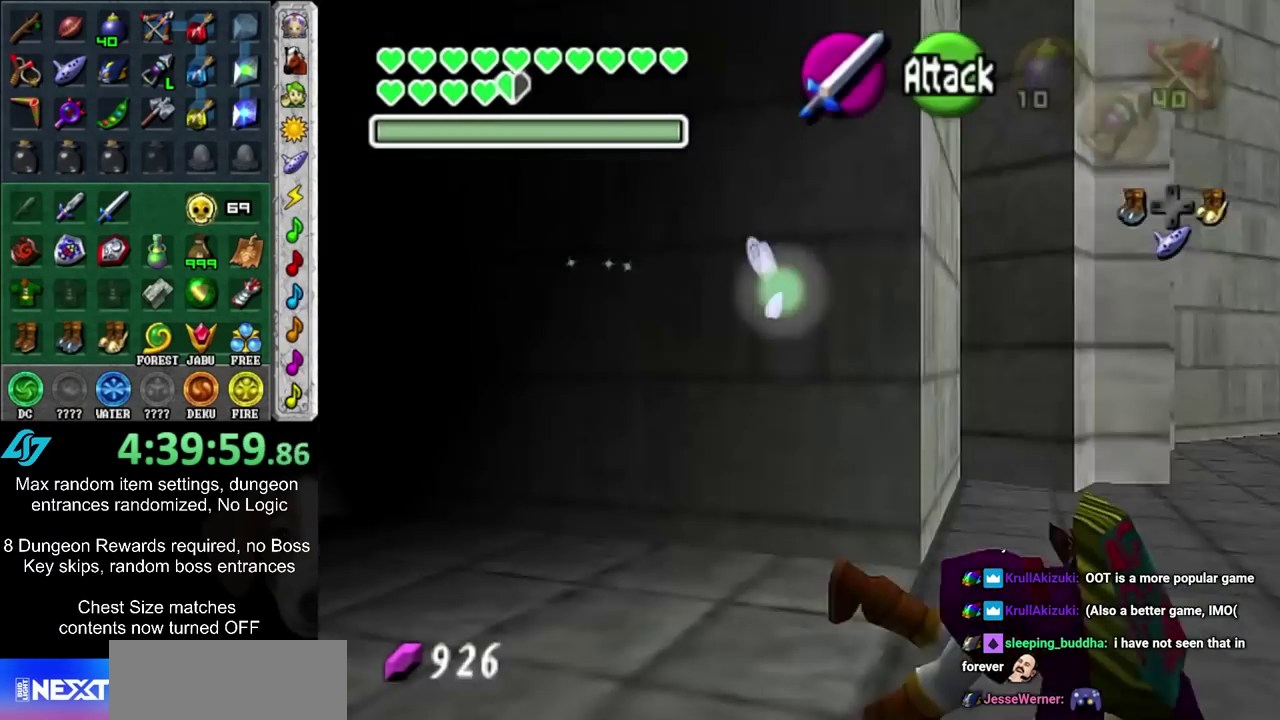
{"dt_ms": 600, "buttons": ["CIRCLE"], "left_stick": "up", "right_stick": "center", "events": [[17, "L1", "up"], [400, "CIRCLE", "down"]]}
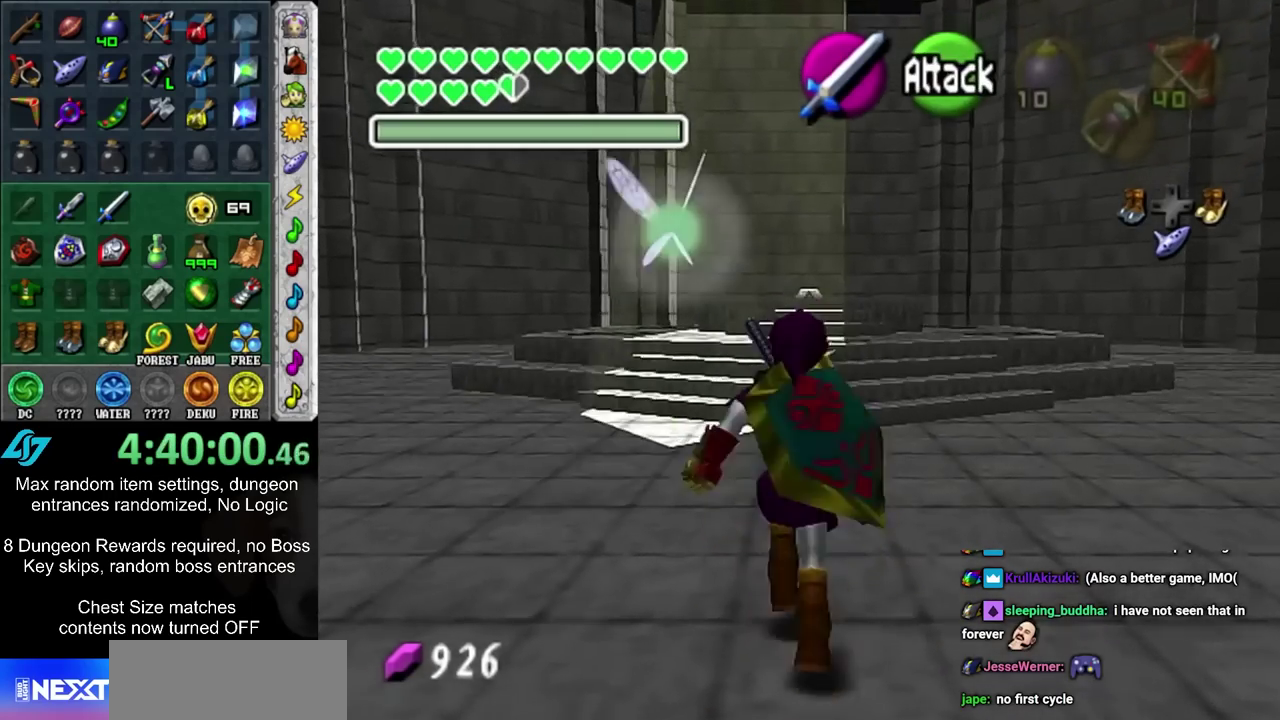
{"dt_ms": 600, "buttons": [], "left_stick": "up", "right_stick": "center", "events": [[17, "CIRCLE", "up"]]}
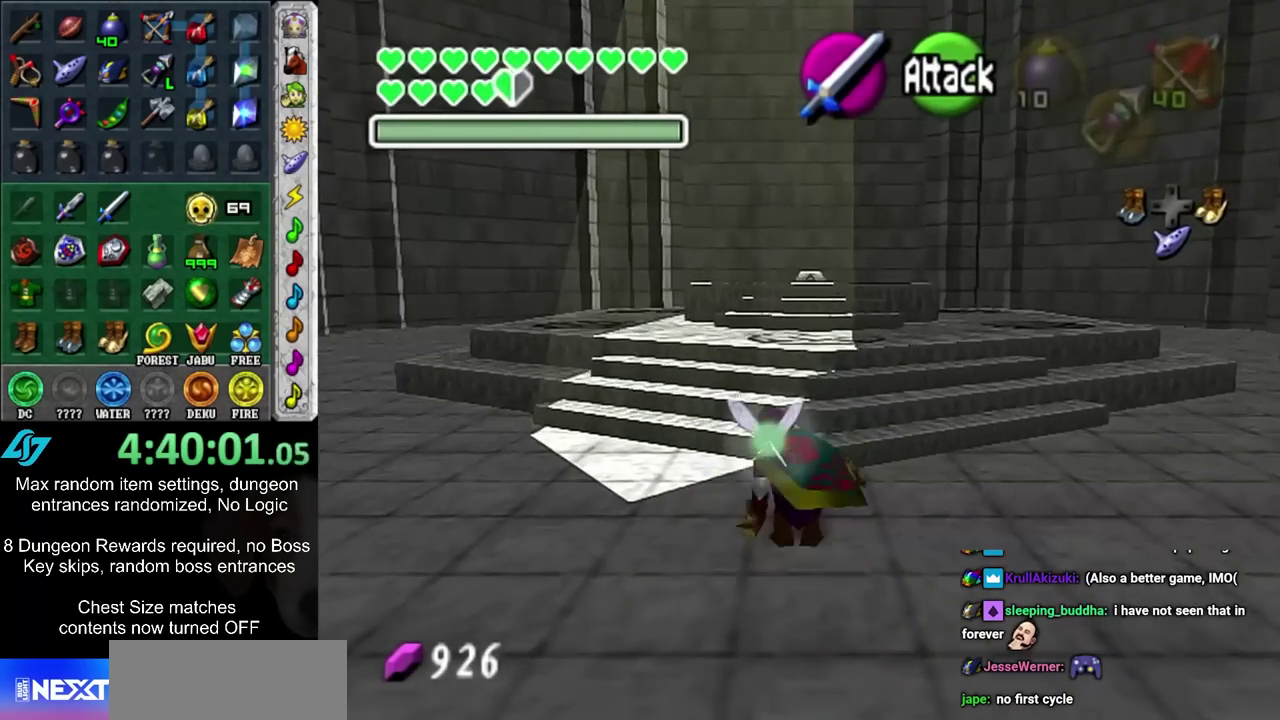
{"dt_ms": 400, "buttons": [], "left_stick": "up", "right_stick": "center", "events": [[67, "CIRCLE", "down"], [300, "CIRCLE", "up"]]}
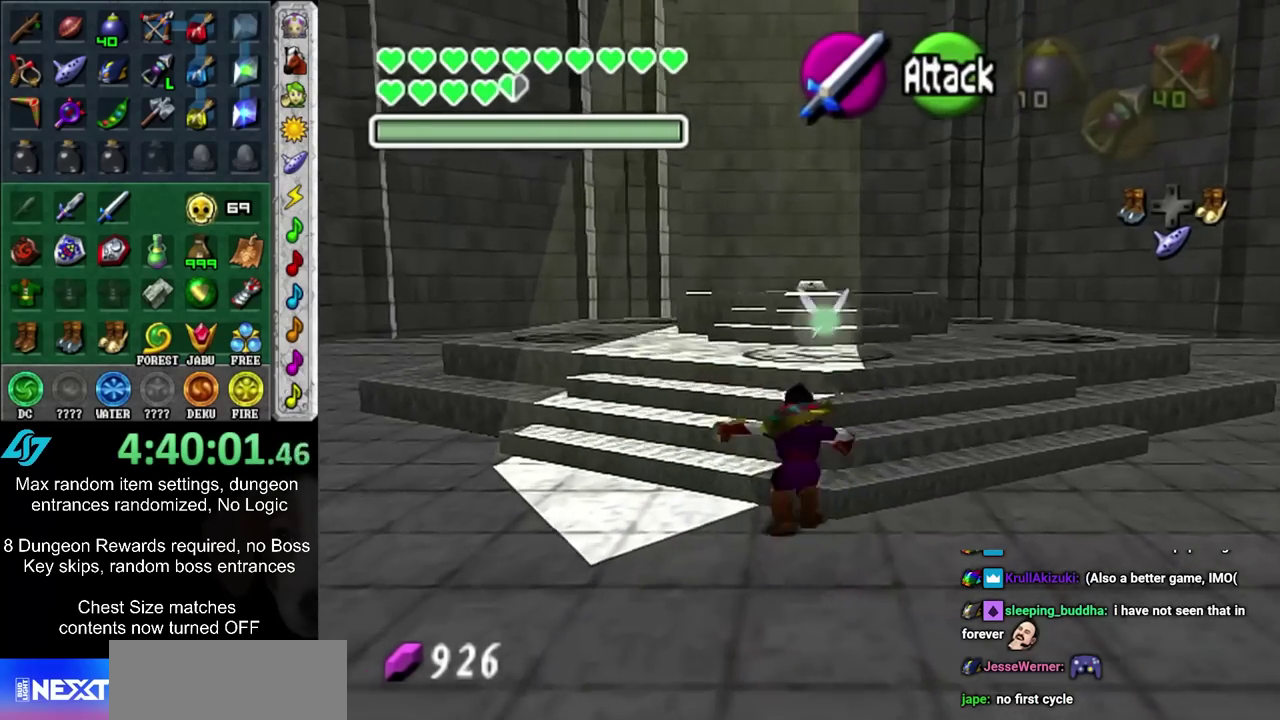
{"dt_ms": 500, "buttons": ["CIRCLE"], "left_stick": "up", "right_stick": "center", "events": [[433, "CIRCLE", "down"]]}
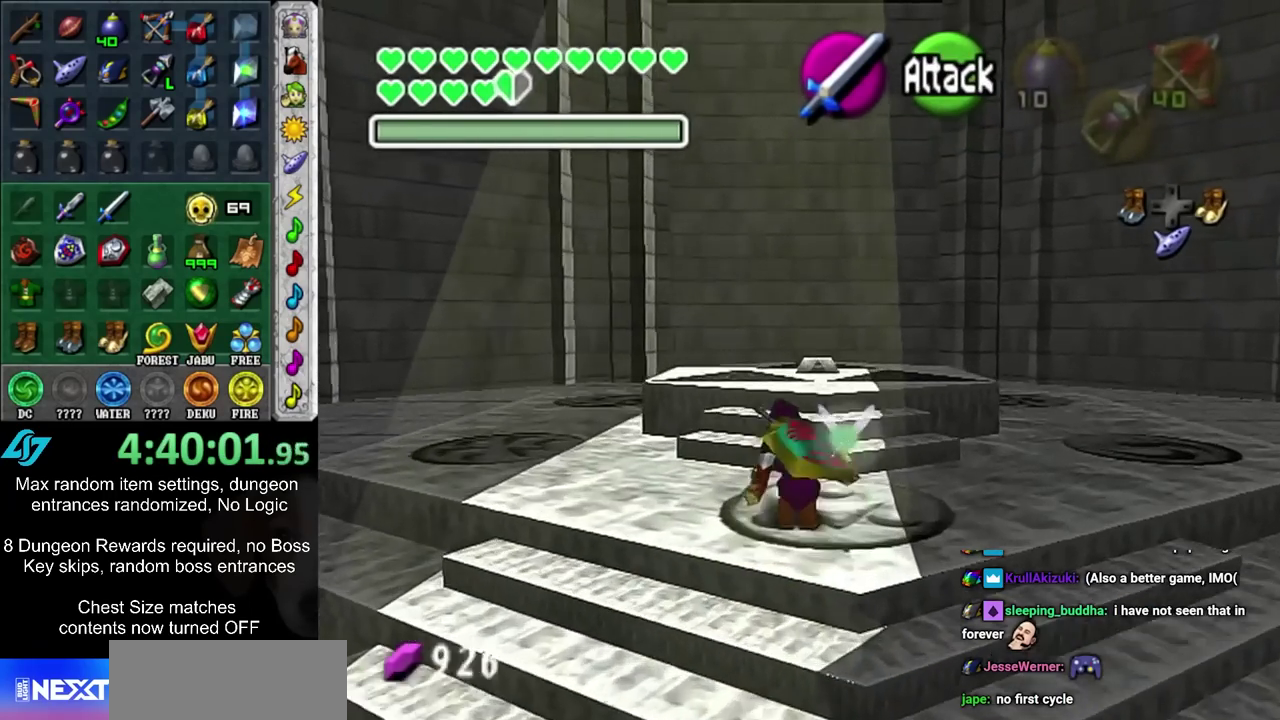
{"dt_ms": 400, "buttons": [], "left_stick": "up", "right_stick": "center", "events": [[150, "CIRCLE", "up"]]}
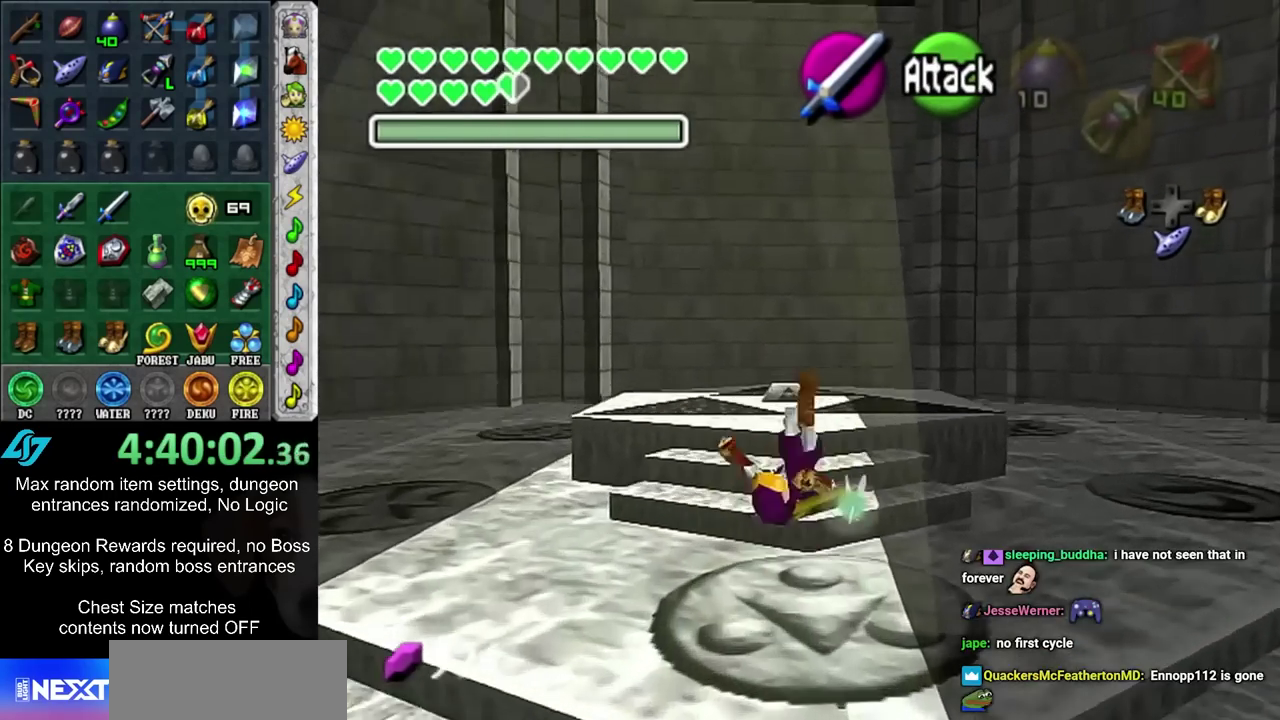
{"dt_ms": 500, "buttons": ["CIRCLE"], "left_stick": "center", "right_stick": "center", "events": [[150, "left_stick", "up-left"], [333, "left_stick", "up"], [483, "CIRCLE", "down"], [483, "left_stick", "center"]]}
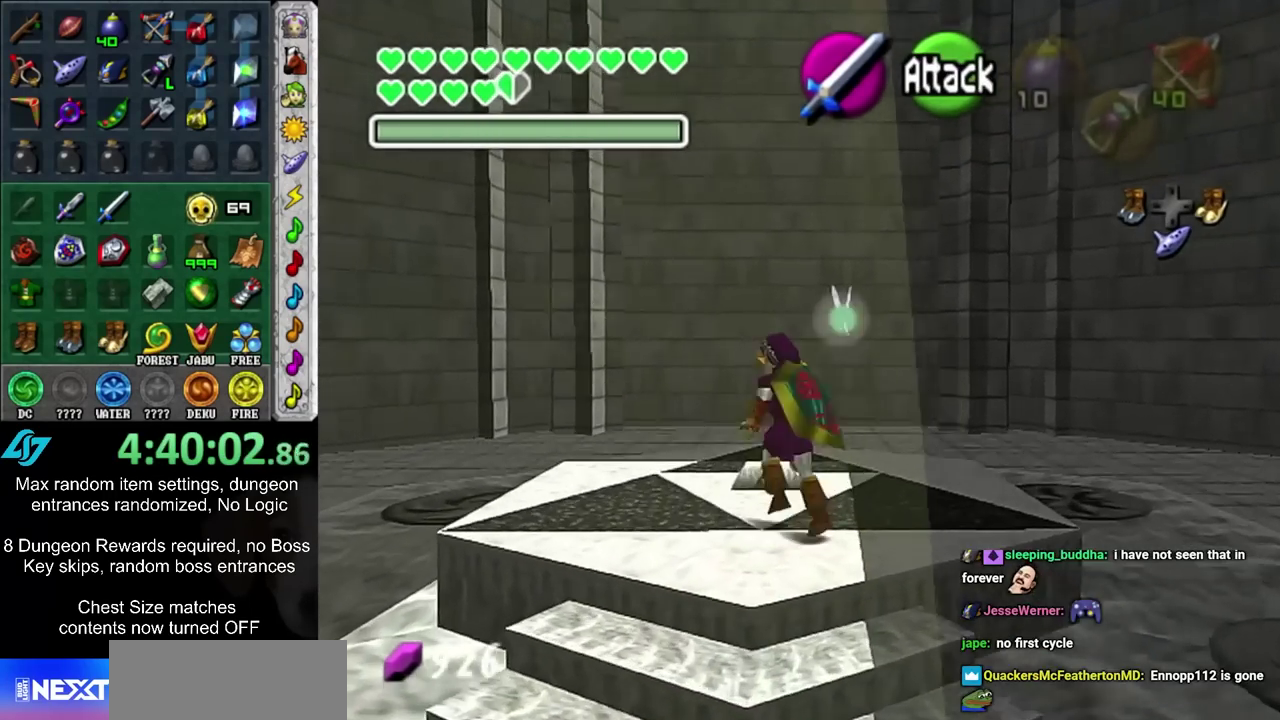
{"dt_ms": 600, "buttons": [], "left_stick": "center", "right_stick": "center", "events": [[67, "CIRCLE", "up"], [150, "CIRCLE", "down"], [200, "CIRCLE", "up"], [267, "CIRCLE", "down"], [333, "CIRCLE", "up"], [400, "CIRCLE", "down"], [467, "CIRCLE", "up"], [533, "CIRCLE", "down"], [600, "CIRCLE", "up"]]}